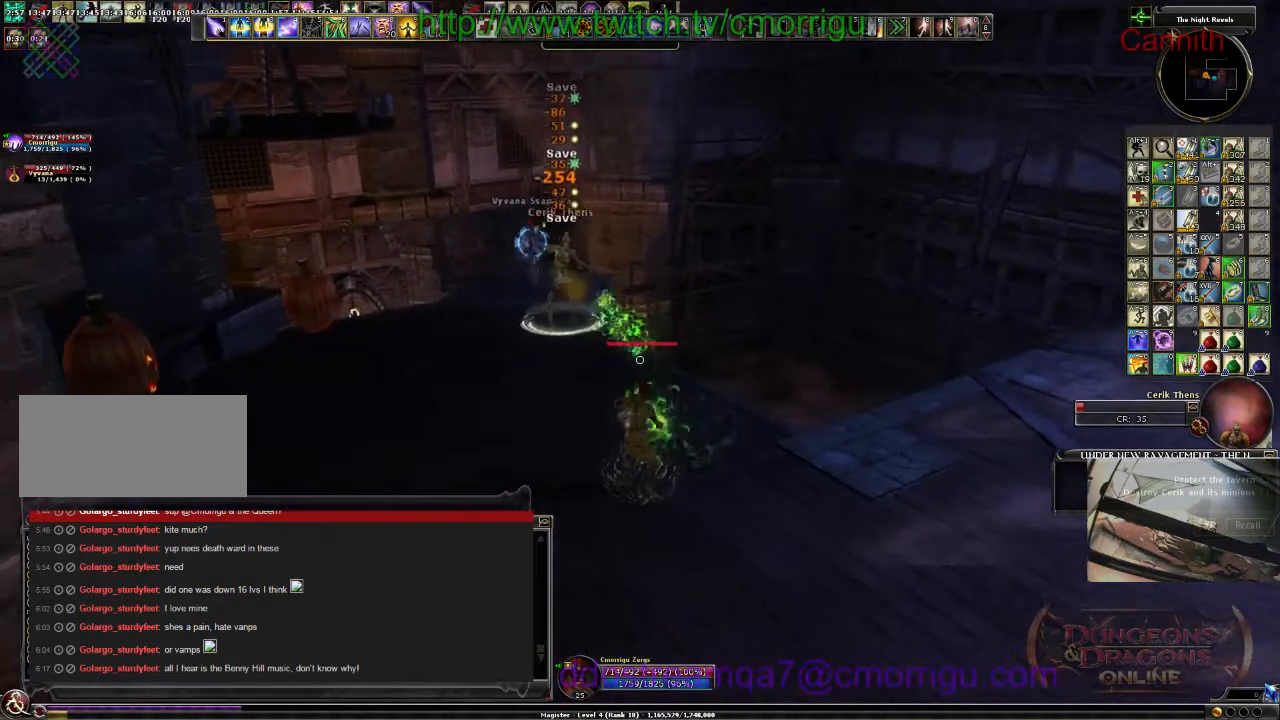
Gameplay with keyboard; each line is a JSON object with the keys held at the frame after it. "events" lists presses ("down") and releases ("up") of ".", "/", "0", "1", "2", "3", "4", "5", "6", "7", "8", "9", "a", "b", "backslash", "backspace", "c", "caps_lock", "comma", "ctrl_l", "ctrl_r", "d", "e", "equals", "escape", "f", "f1", "f10", "f11", "f12", "f2", "f3", "f4", "f5", "f6", "f7", "f8", "f9", "g", "h", "i", "j", "k", "l", "lbracket", "m", "minus", "n", "o", "p", "q", "quote", "r", "rbracket", "return", "s", "semicolon", "shift_l", "shift_r", "space", "t", "tab", "tilde", "u", "v", "w", "x", "y" and "z" between this image and that frame as [ms after this image, input, new state], when the widget could be followed in between. No other keys are recorded. Mouse input is not recorded.
{"keys": ["w"], "events": [[300, "w", "down"]]}
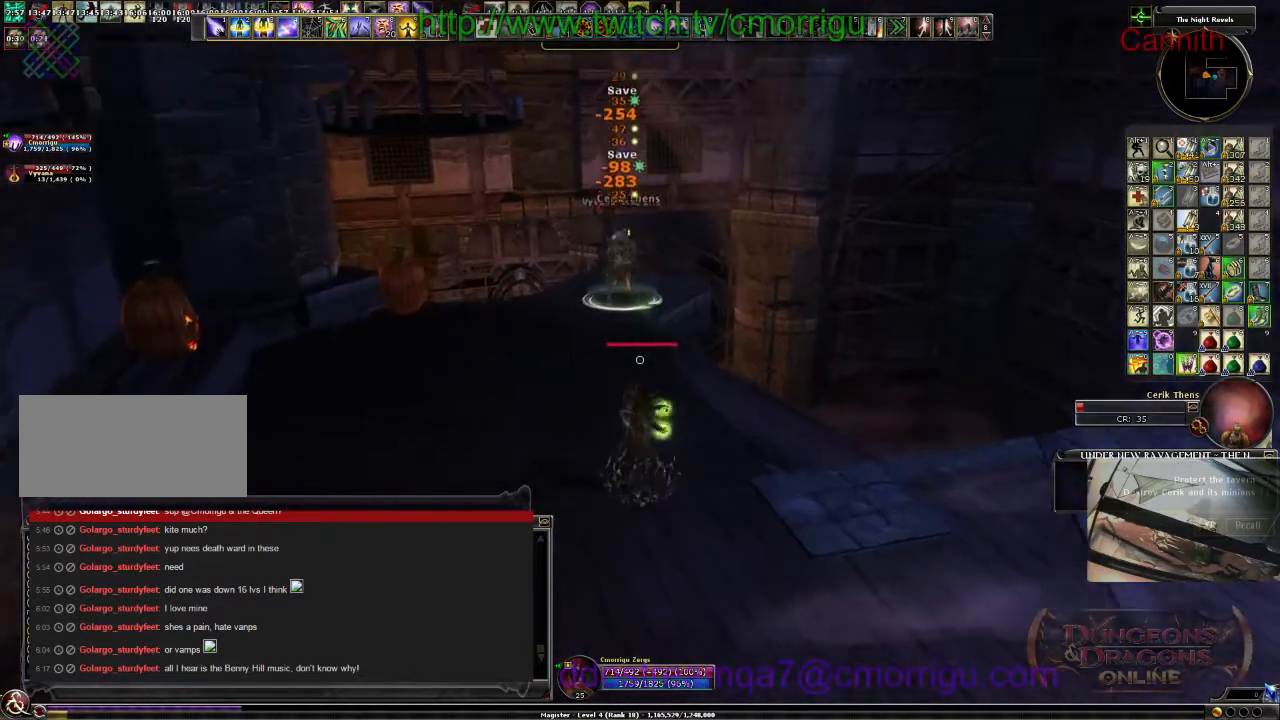
{"keys": [], "events": [[100, "w", "up"]]}
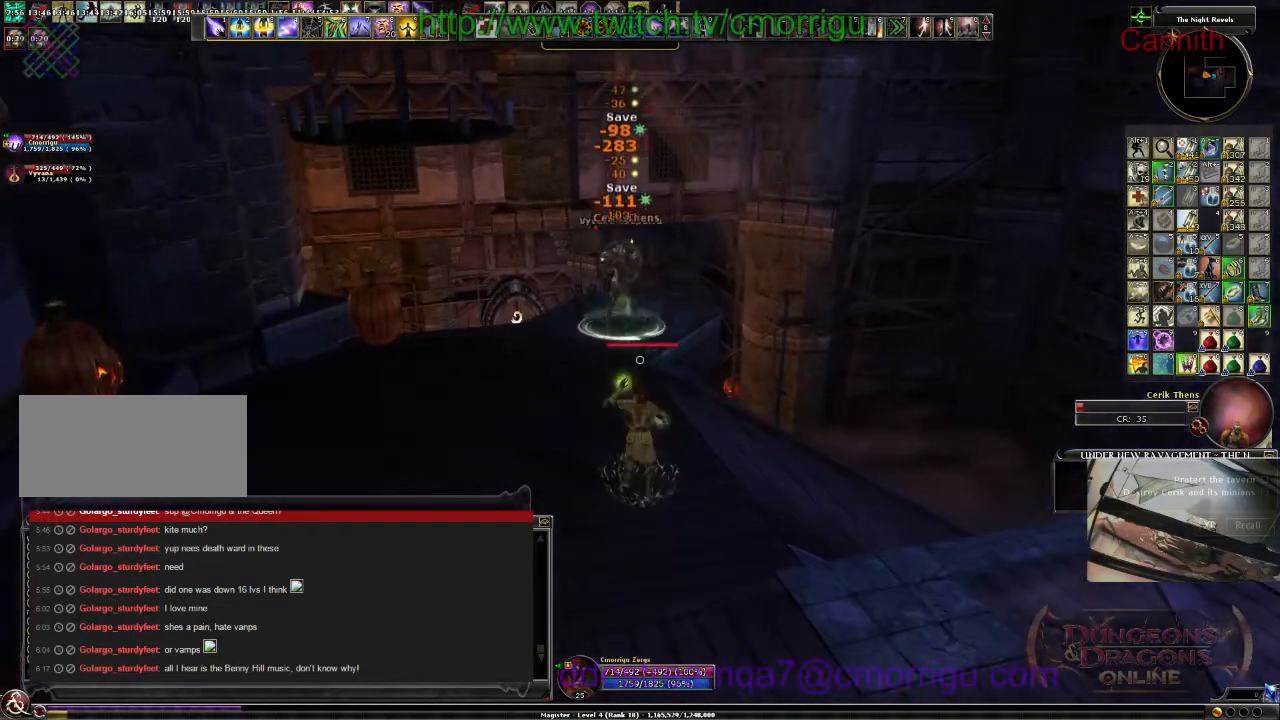
{"keys": [], "events": []}
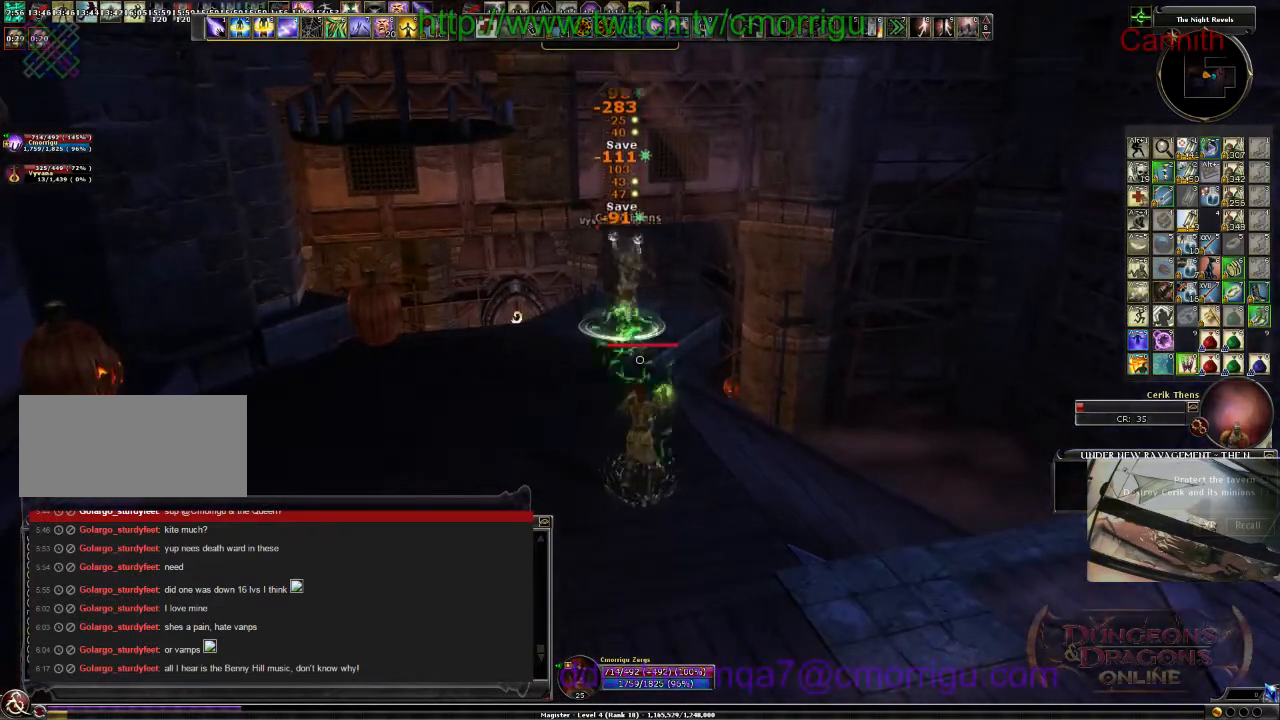
{"keys": [], "events": []}
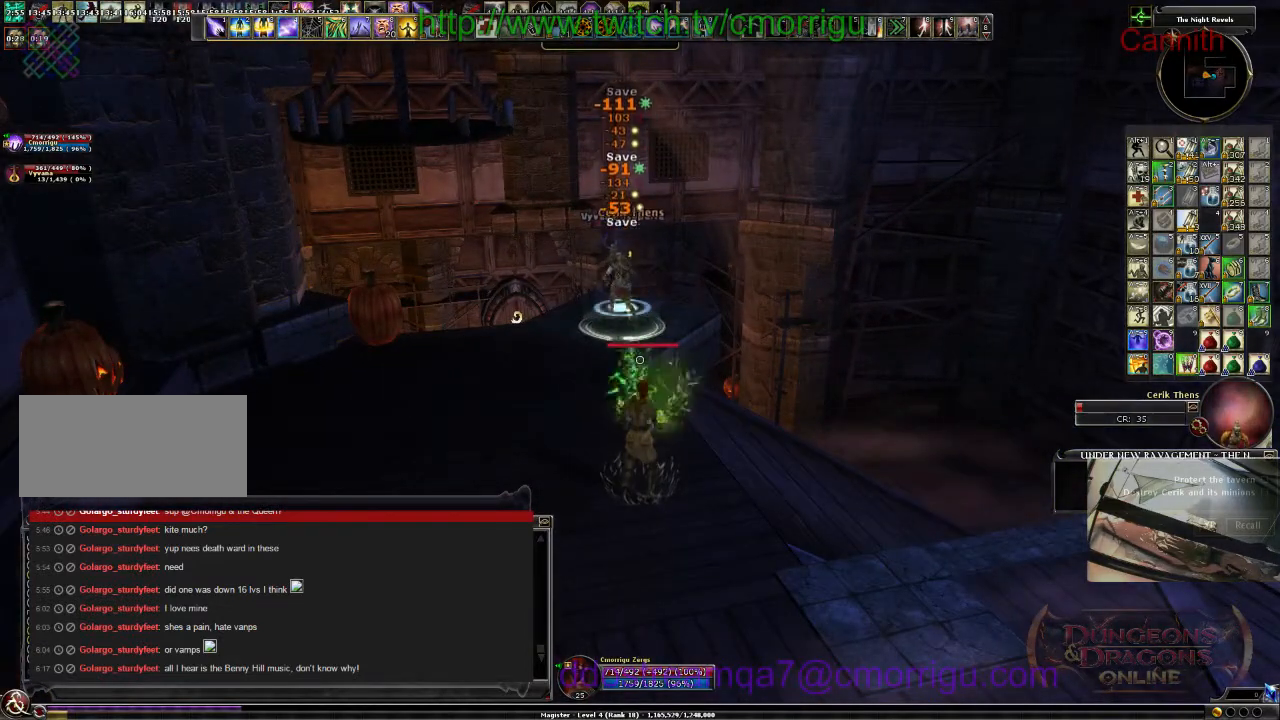
{"keys": [], "events": []}
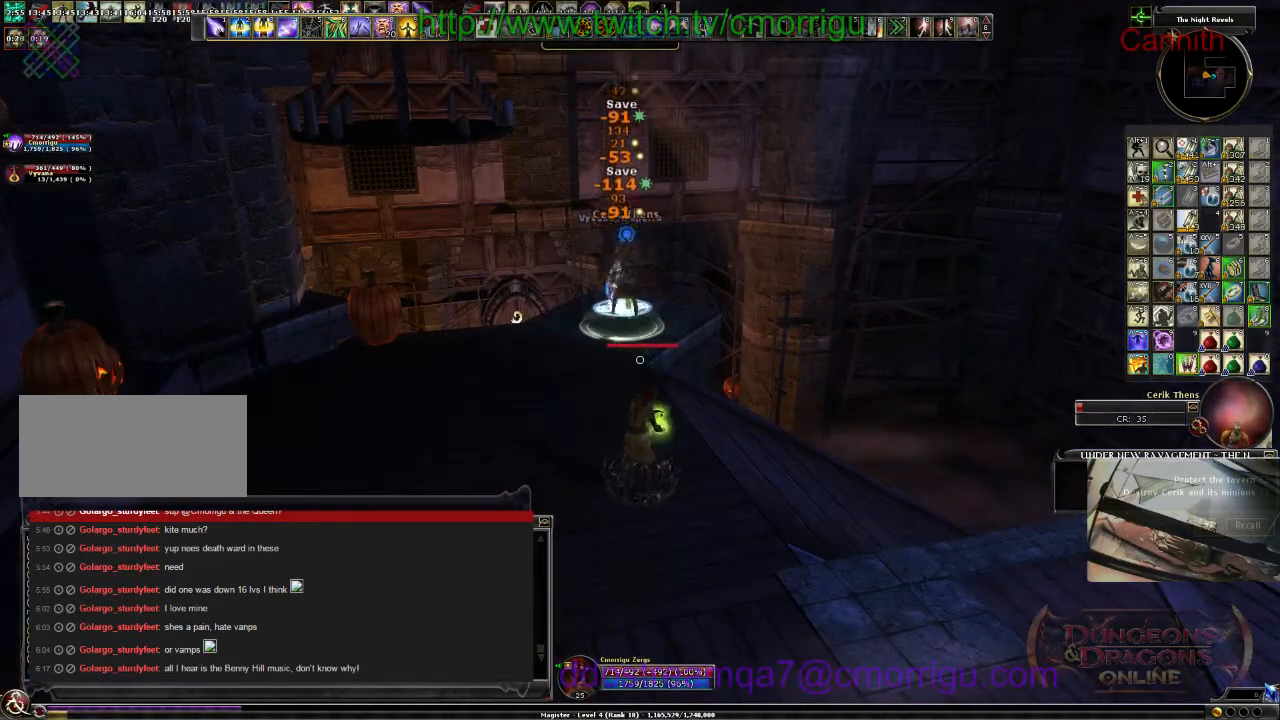
{"keys": [], "events": []}
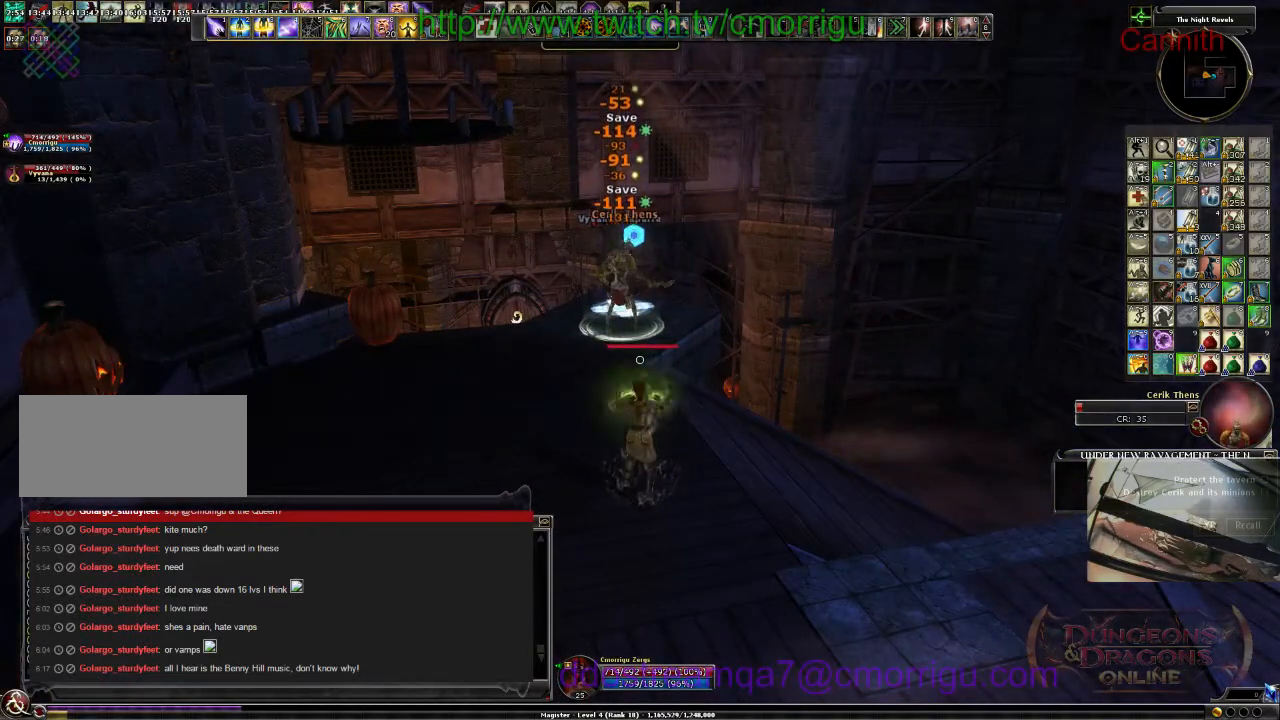
{"keys": [], "events": []}
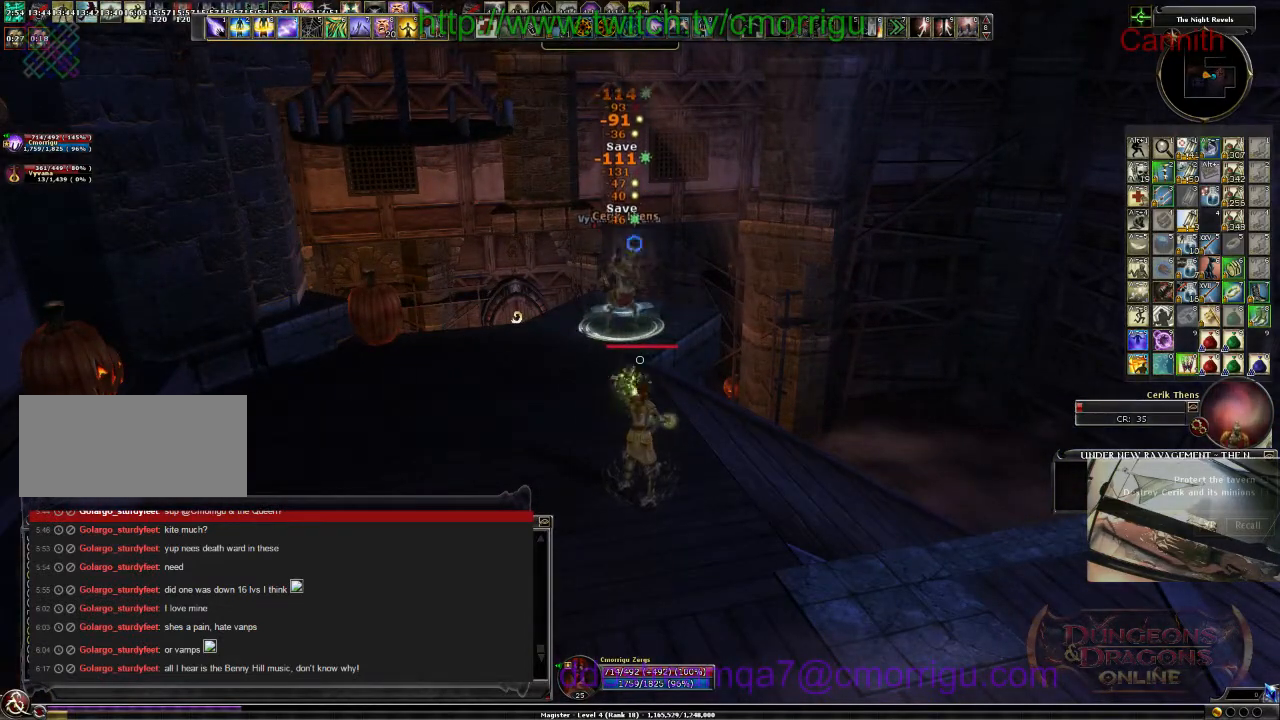
{"keys": [], "events": []}
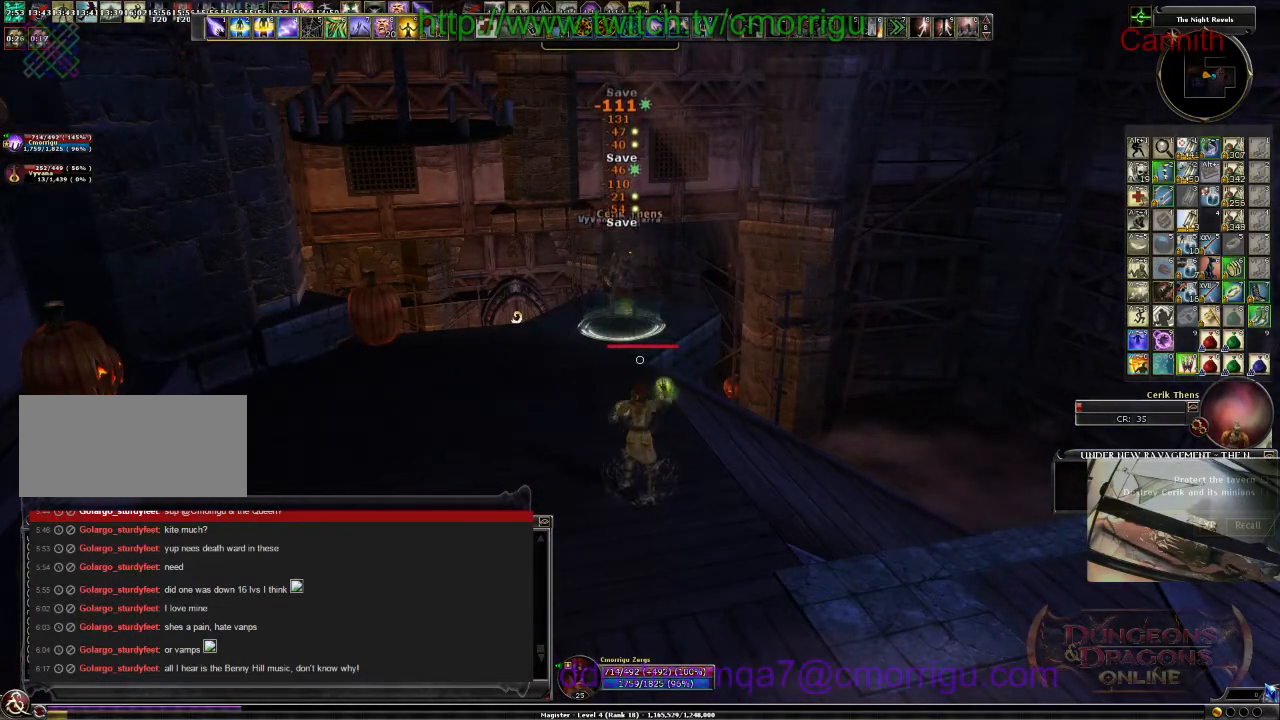
{"keys": [], "events": []}
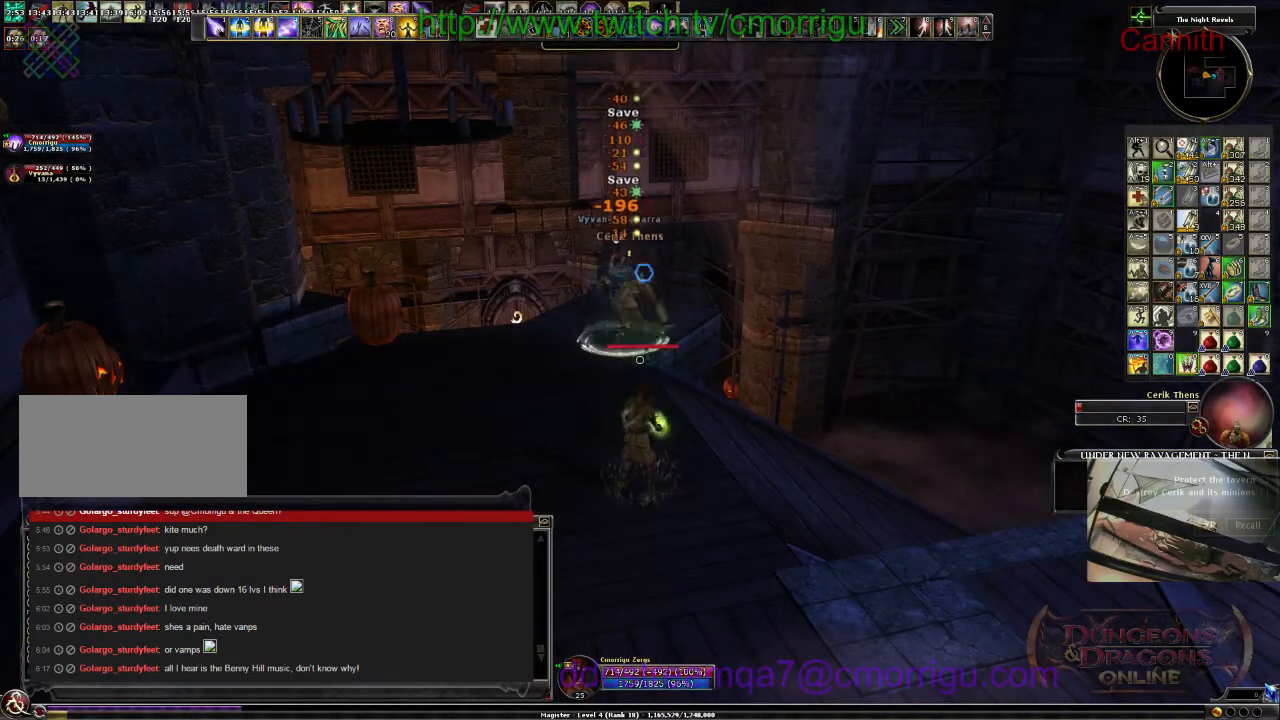
{"keys": ["s"], "events": [[400, "s", "down"]]}
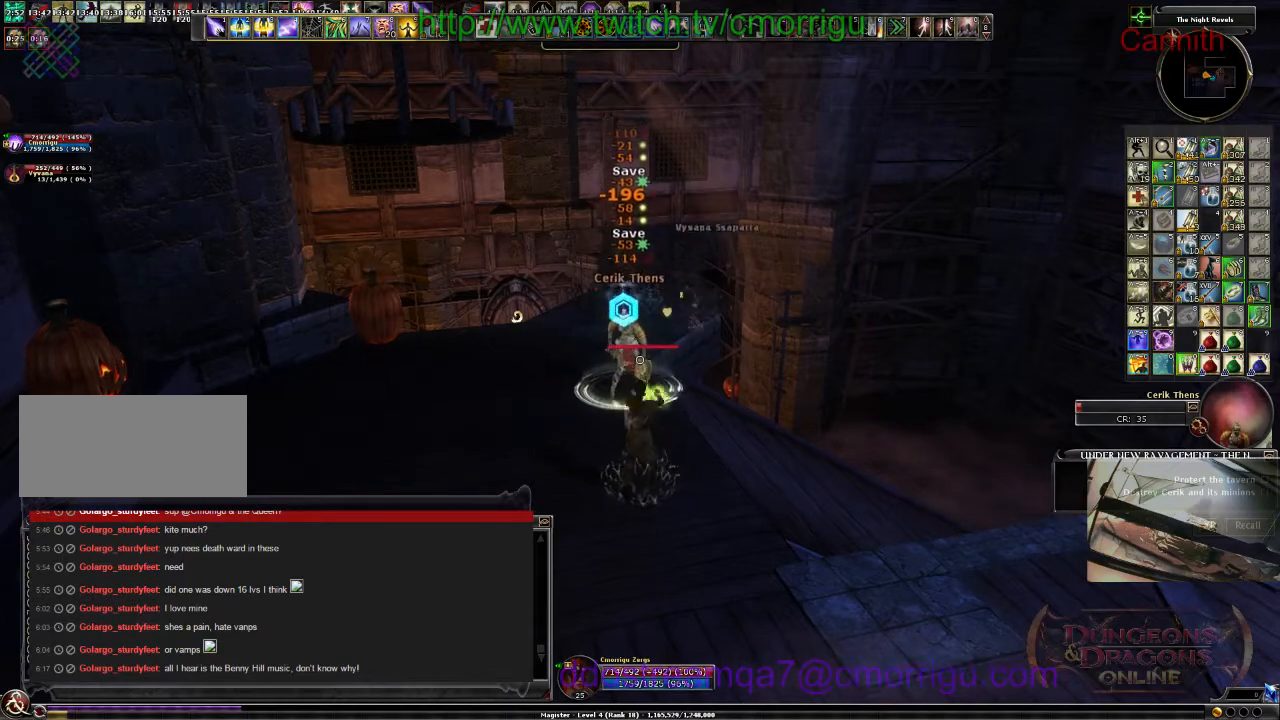
{"keys": ["s"], "events": []}
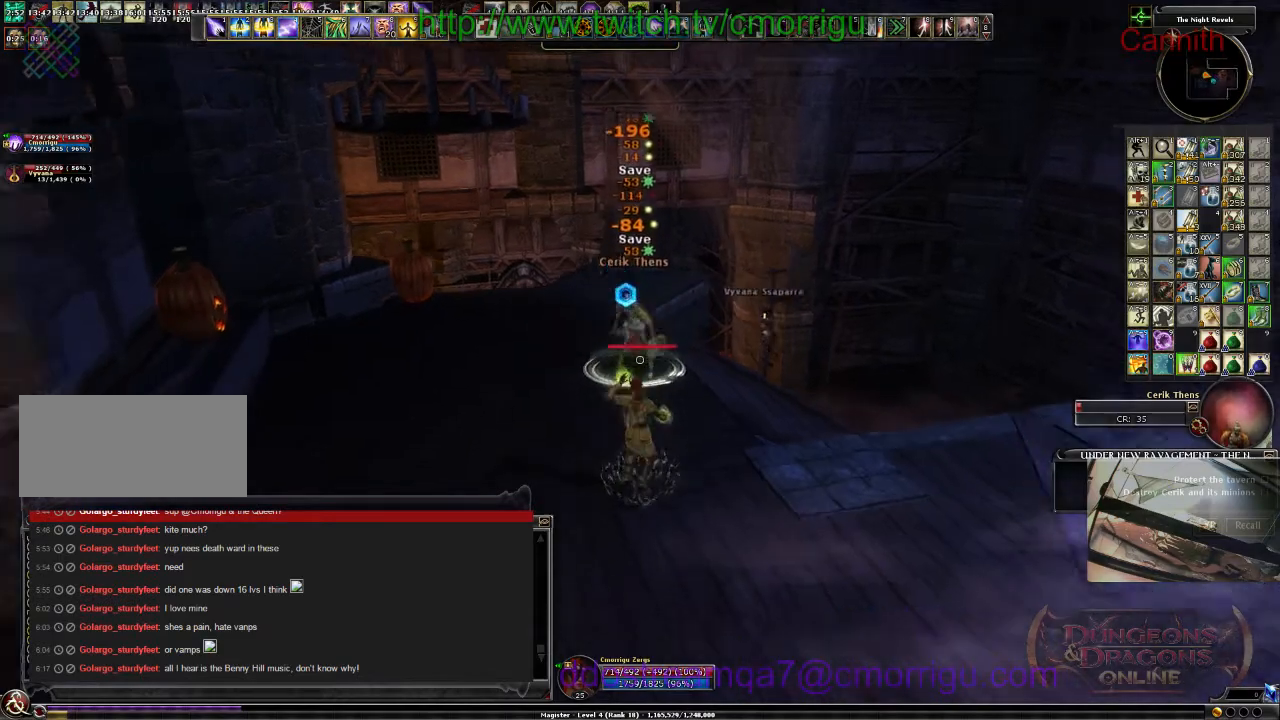
{"keys": ["s"], "events": []}
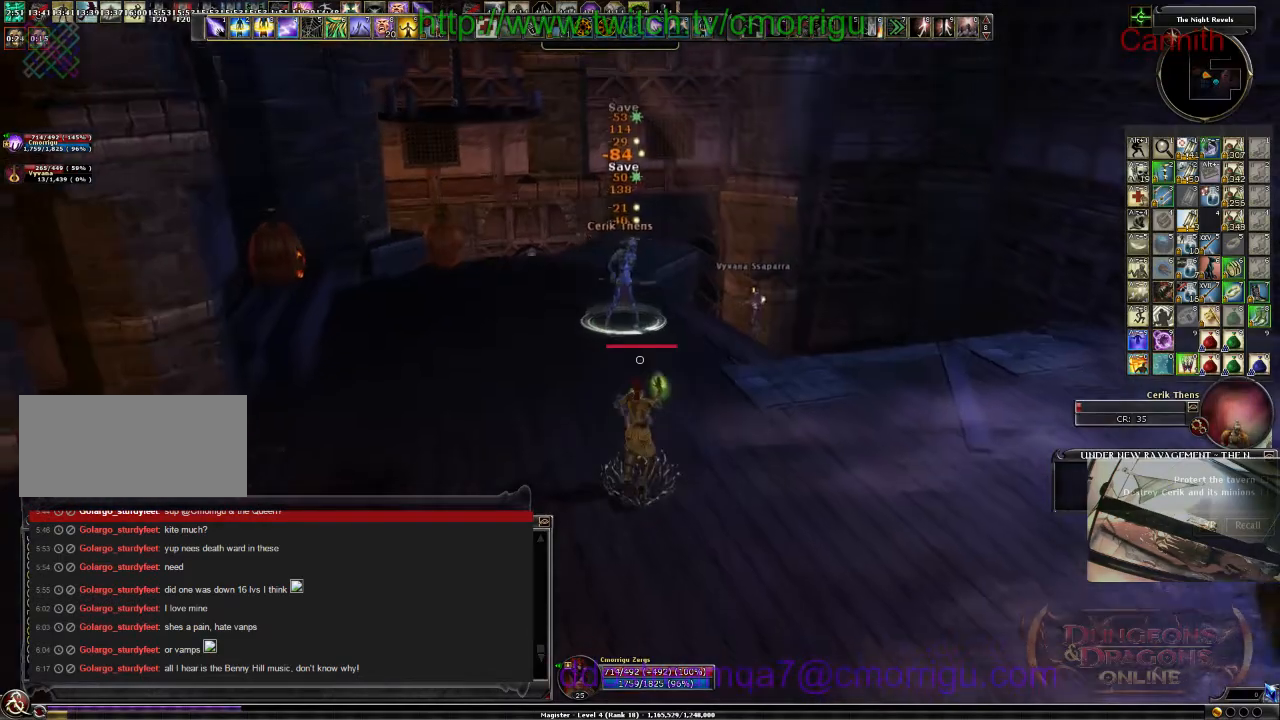
{"keys": ["s"], "events": []}
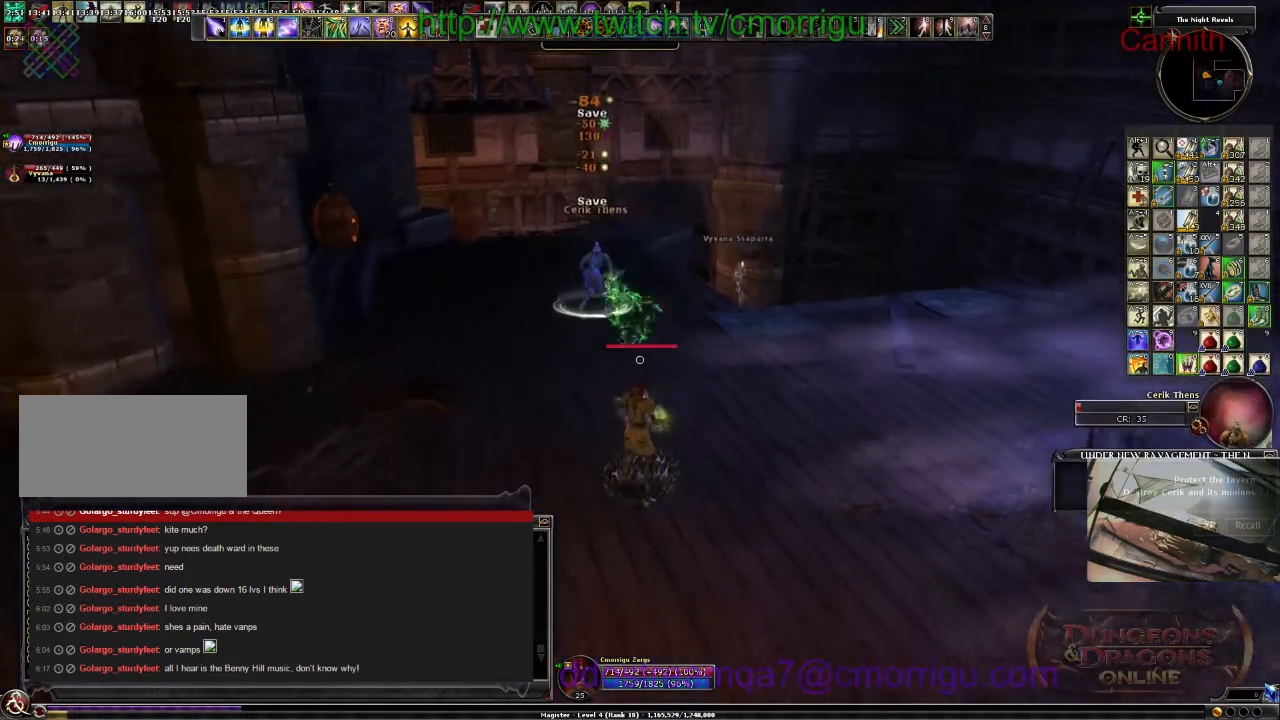
{"keys": ["d", "s"], "events": [[300, "d", "down"]]}
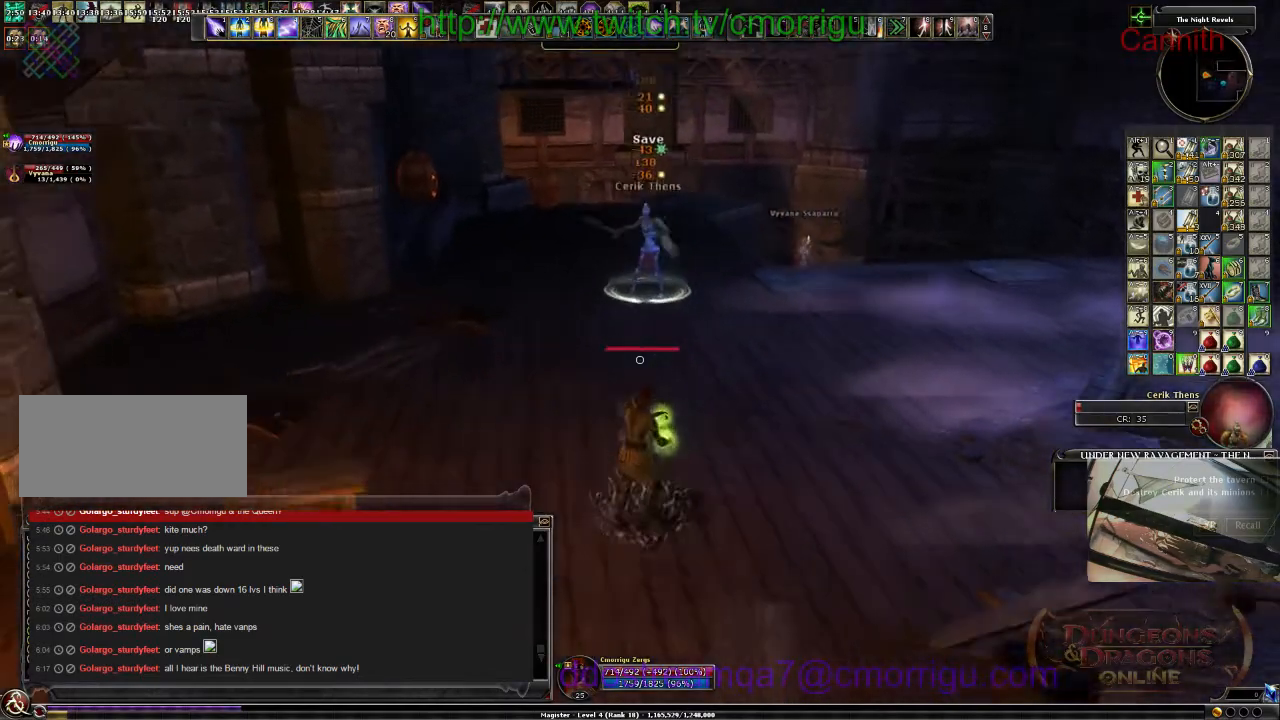
{"keys": ["d", "s"], "events": []}
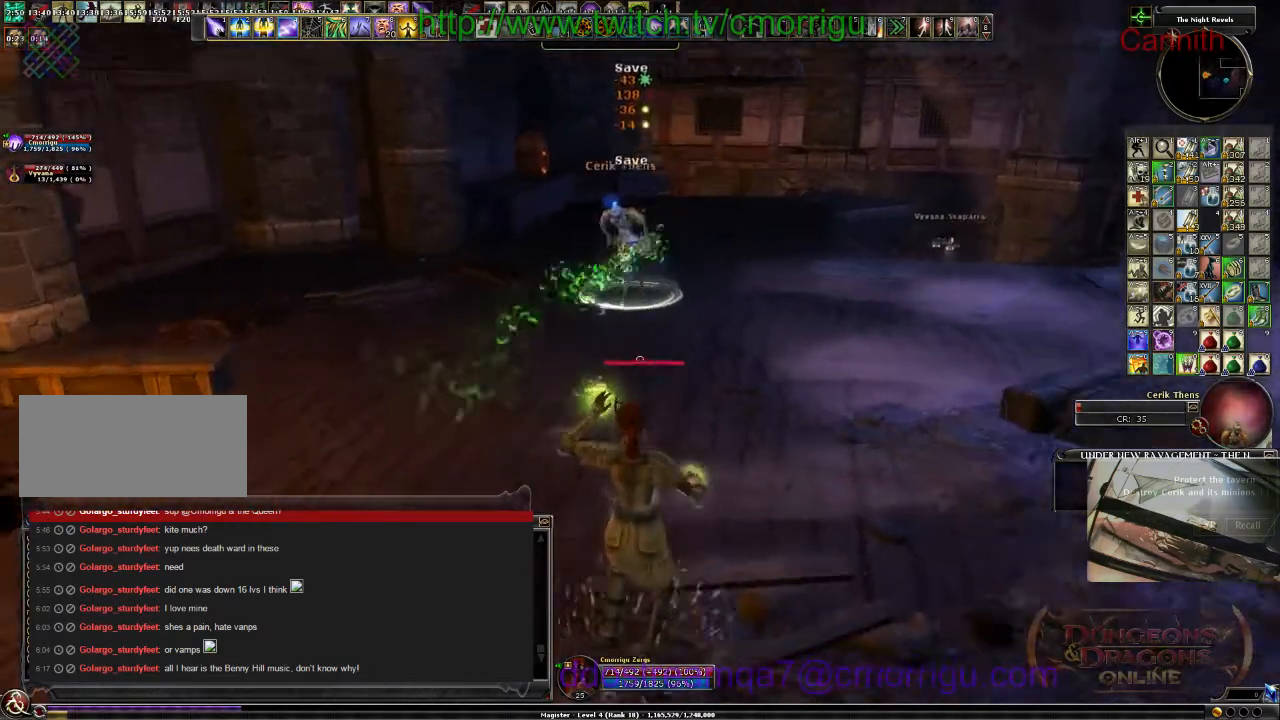
{"keys": ["d", "s"], "events": []}
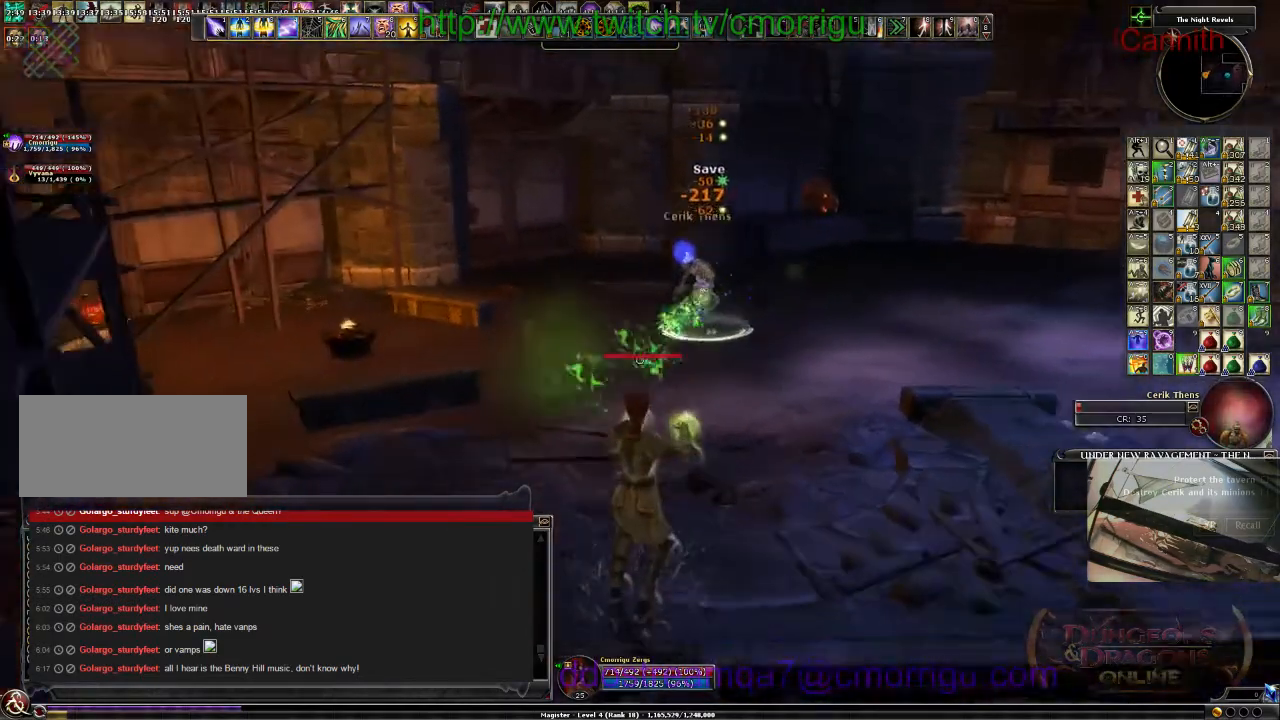
{"keys": ["d", "s"], "events": []}
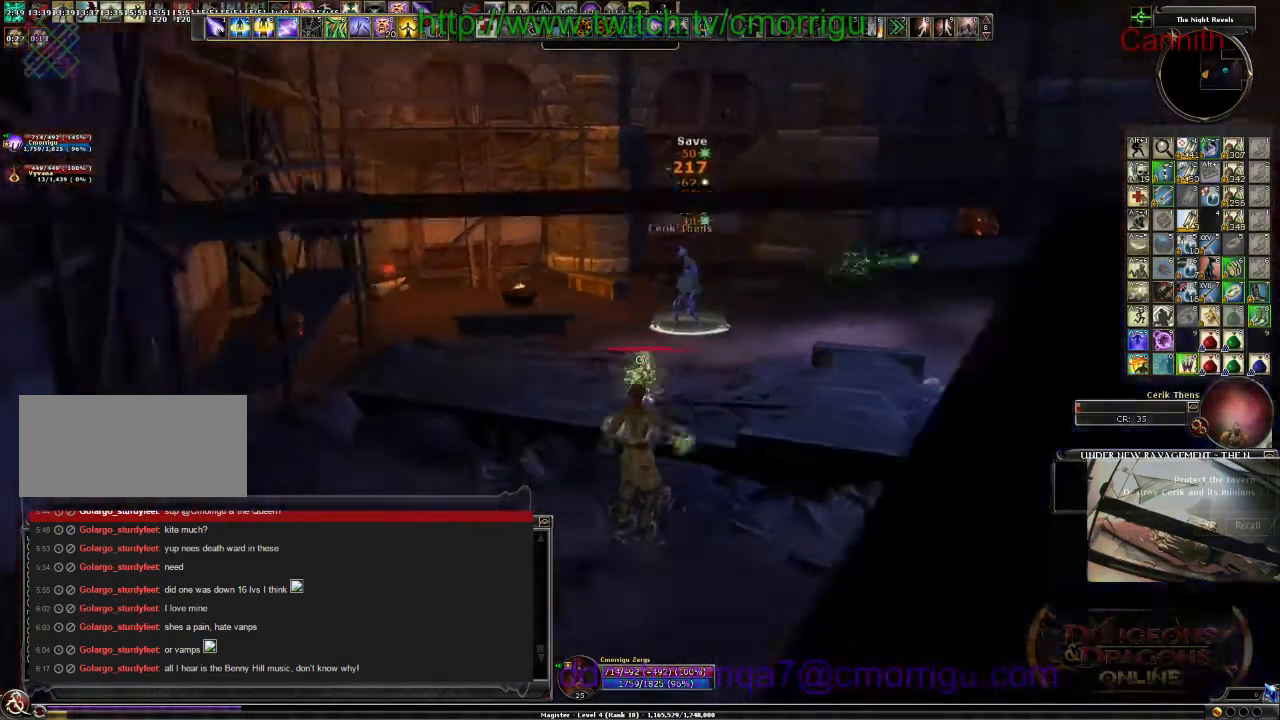
{"keys": ["d", "s"], "events": []}
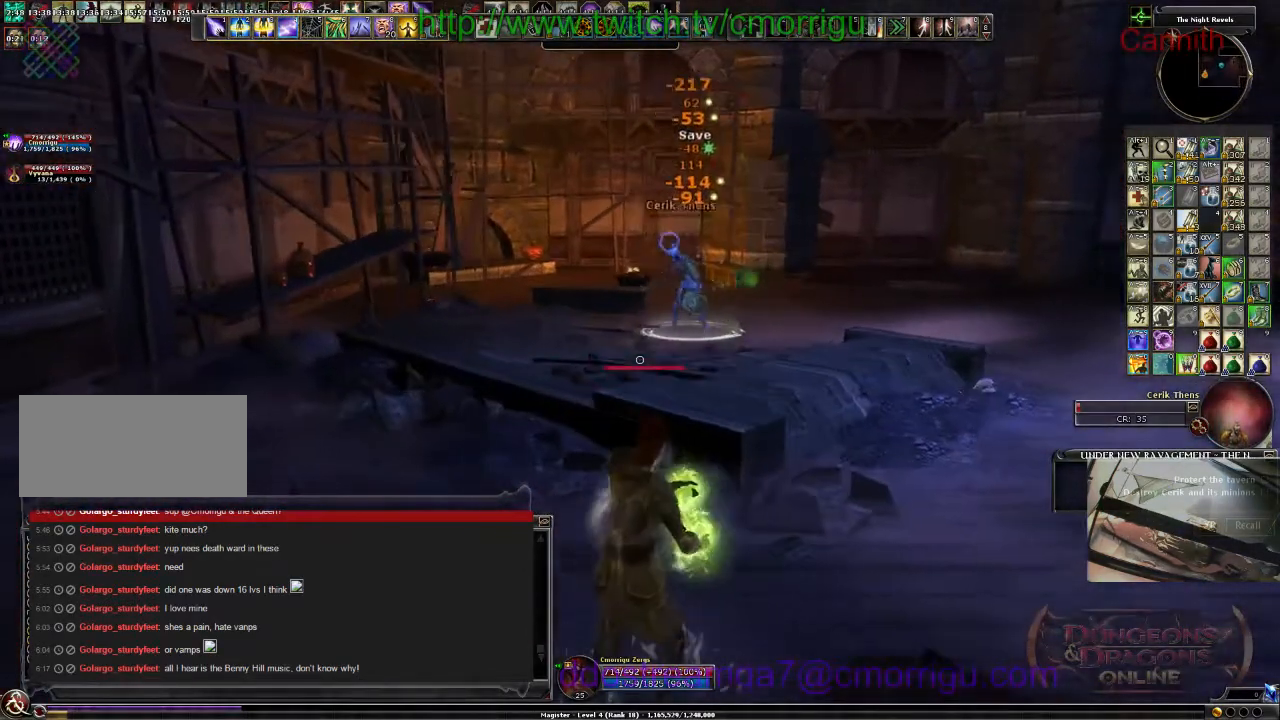
{"keys": ["d"], "events": [[67, "s", "up"]]}
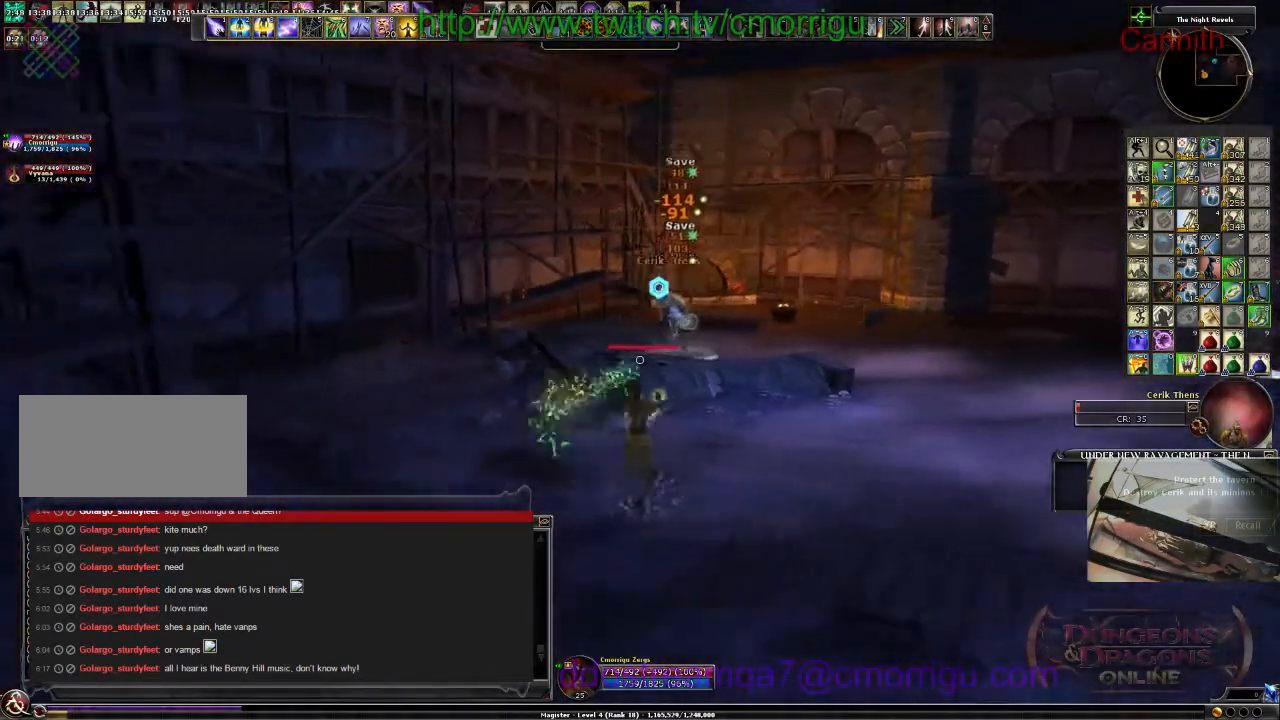
{"keys": ["d"], "events": []}
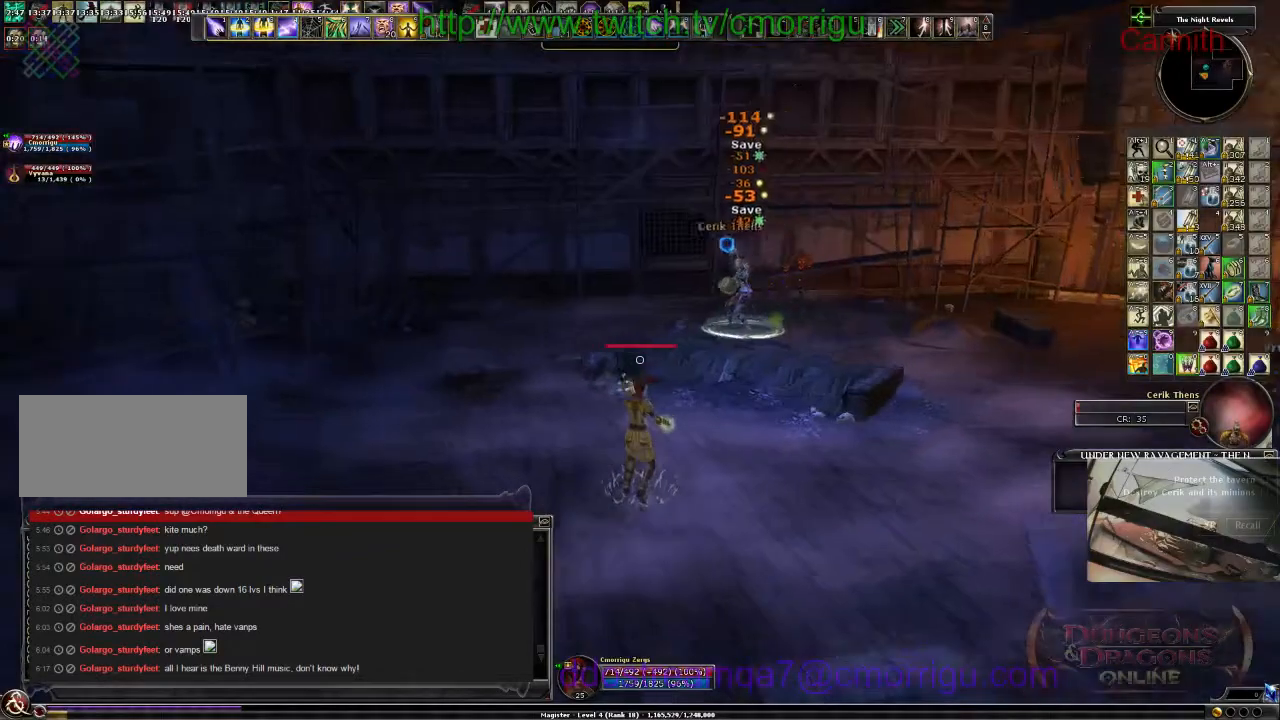
{"keys": ["s"], "events": [[100, "s", "down"], [267, "d", "up"]]}
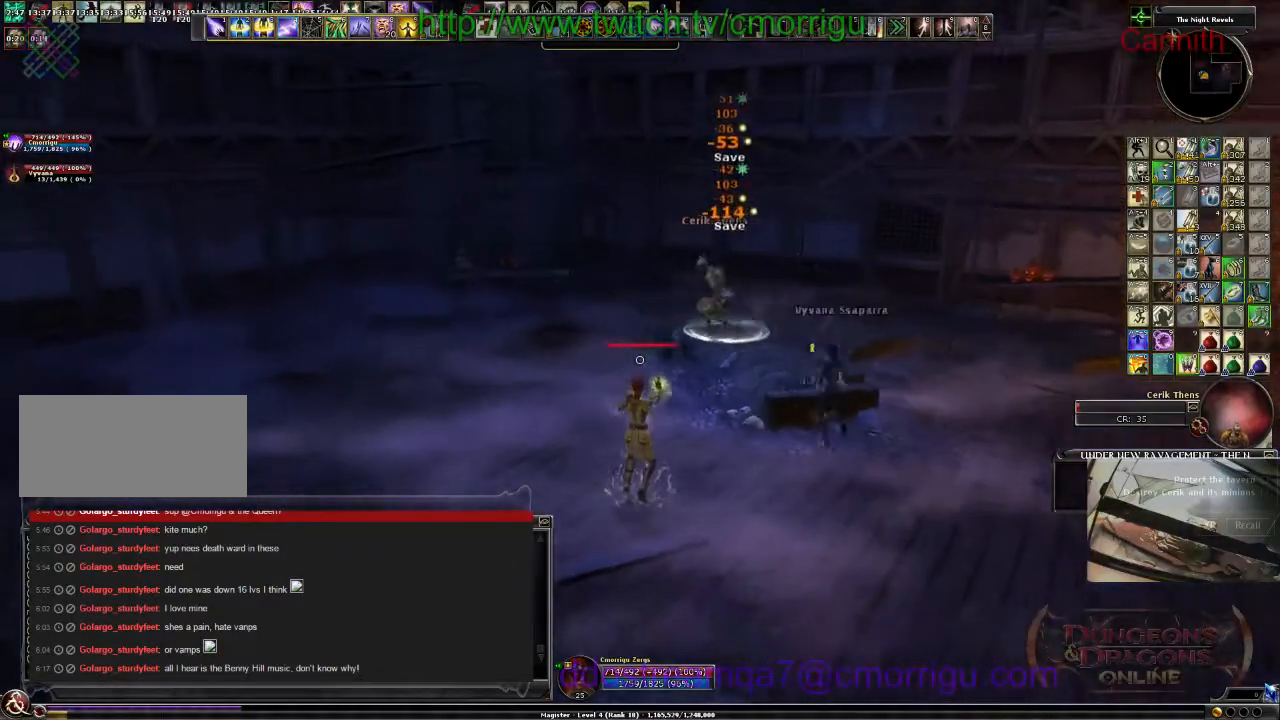
{"keys": ["d", "s"], "events": [[500, "d", "down"]]}
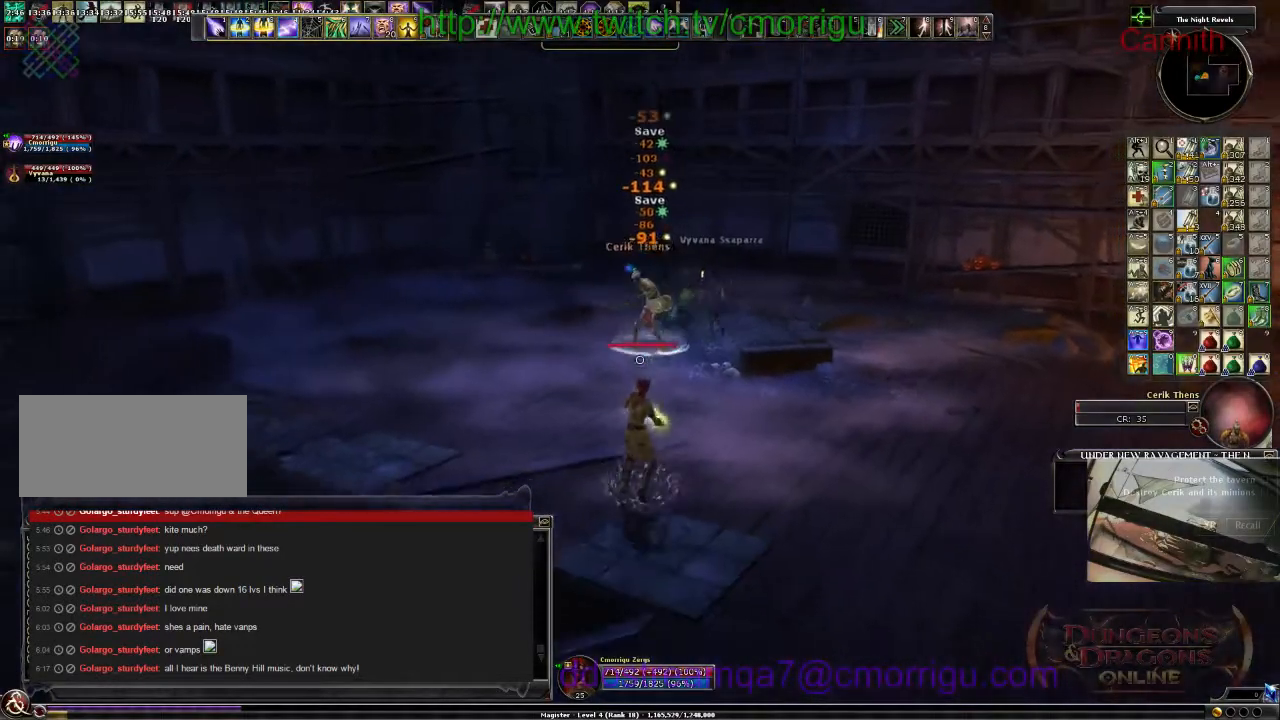
{"keys": ["d", "s"], "events": []}
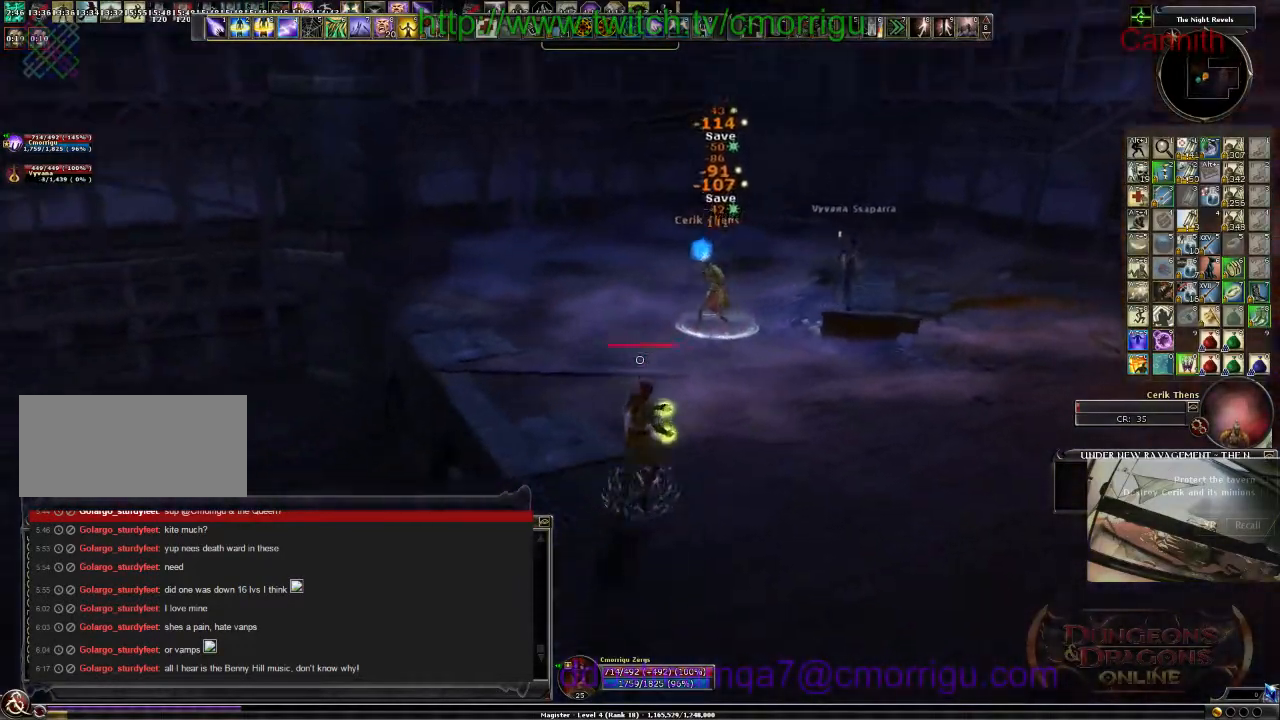
{"keys": ["d", "s"], "events": []}
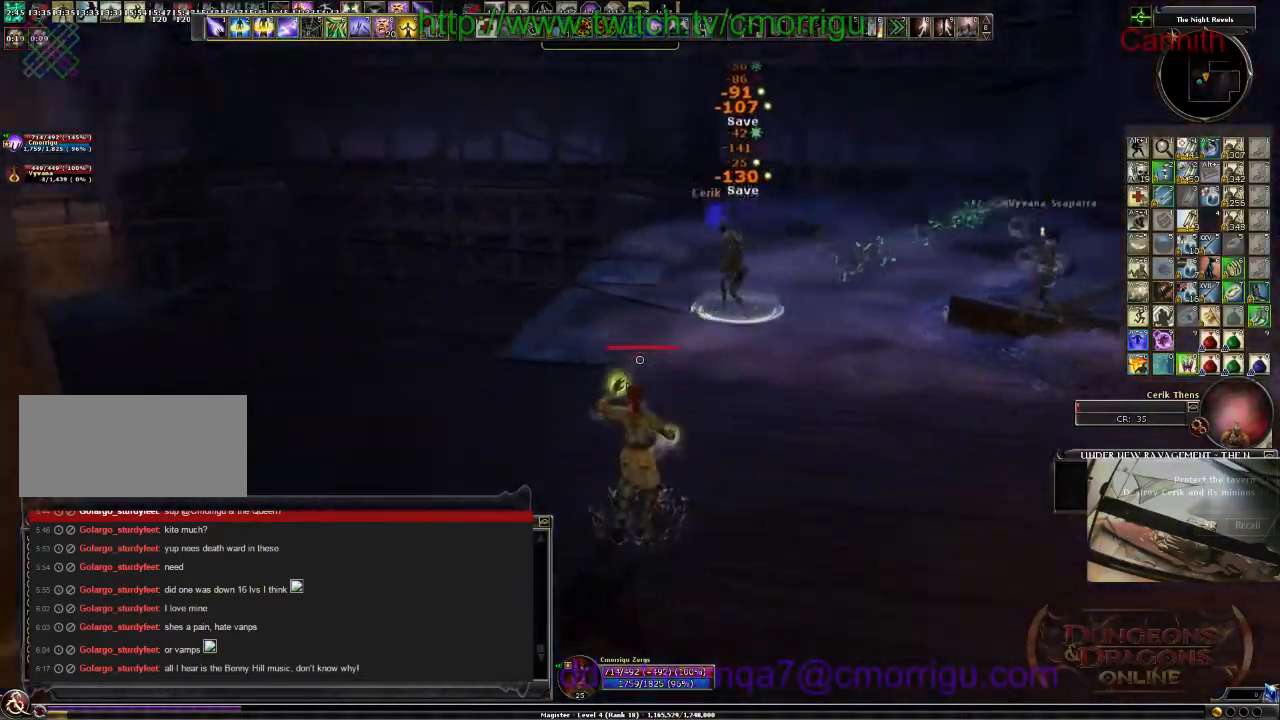
{"keys": ["d"], "events": [[34, "s", "up"]]}
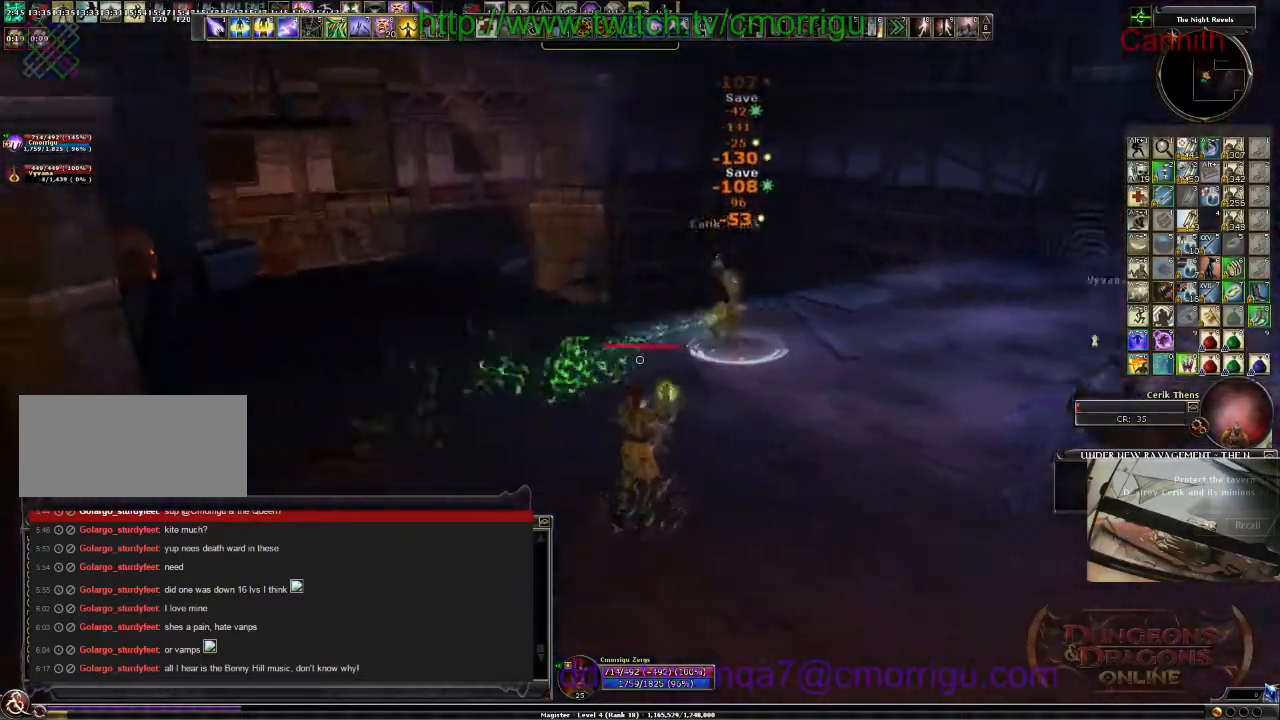
{"keys": ["d", "s"], "events": [[300, "s", "down"]]}
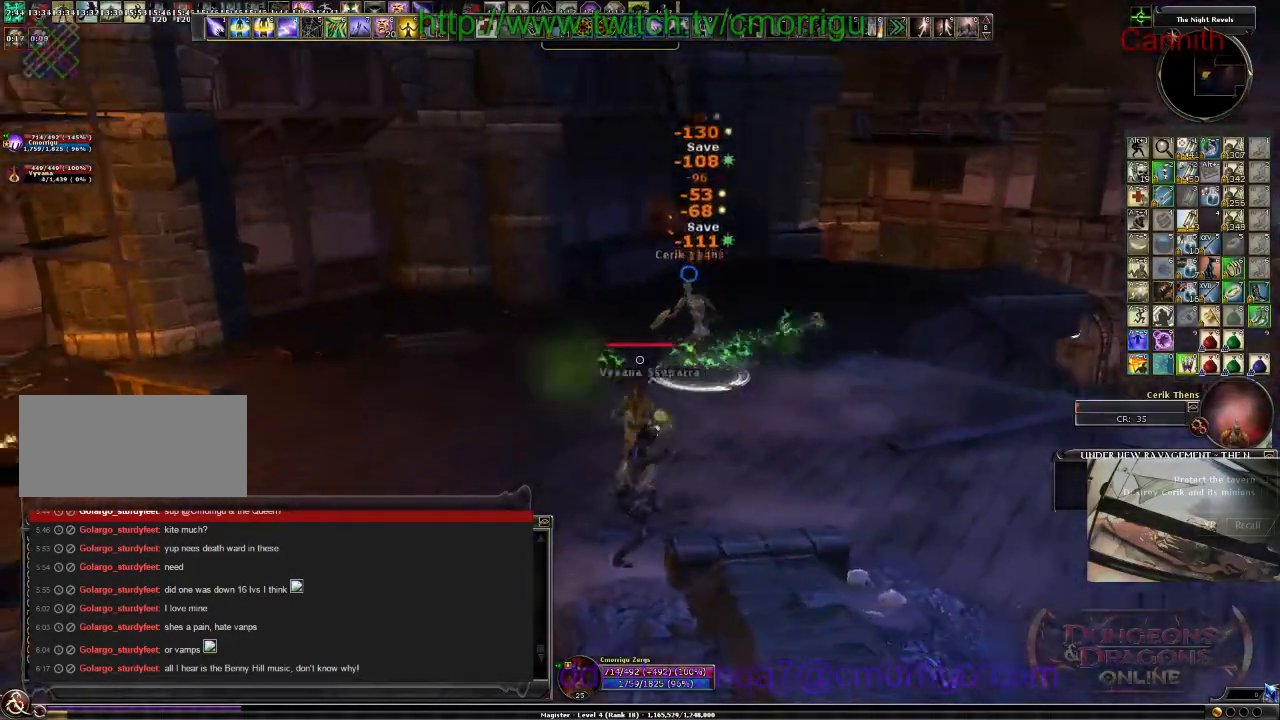
{"keys": ["s"], "events": [[134, "d", "up"]]}
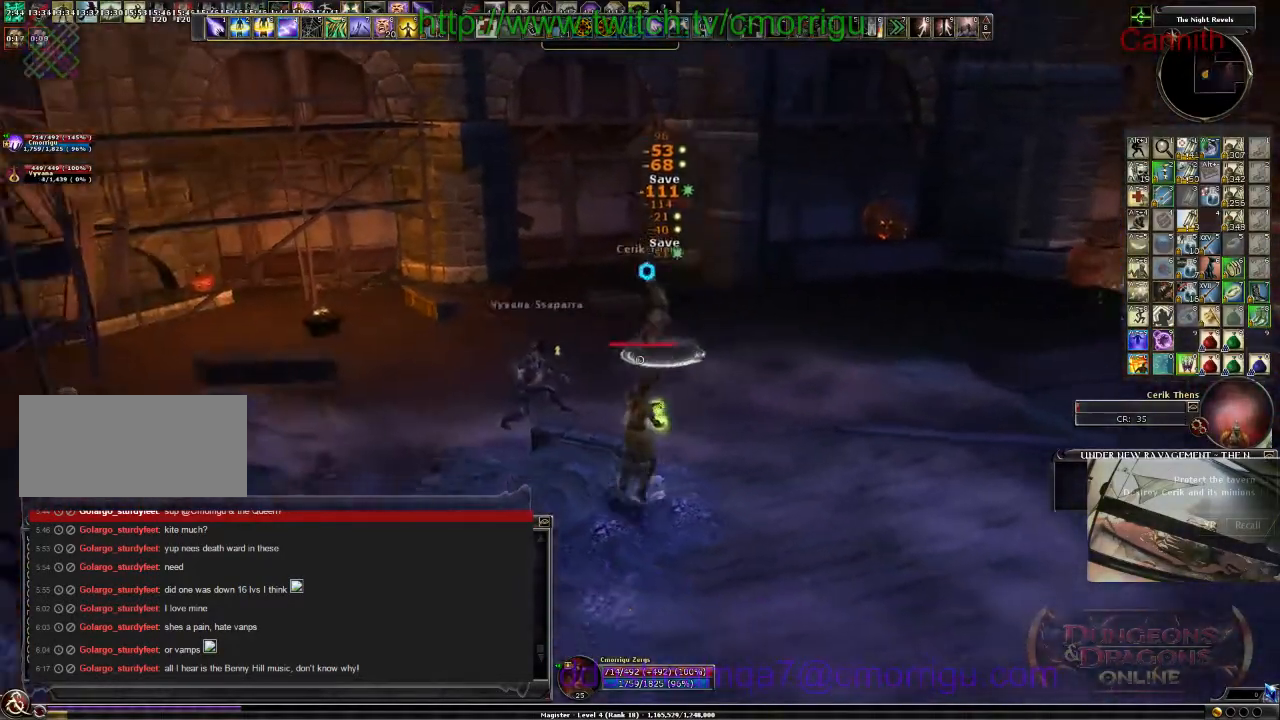
{"keys": ["d", "s"], "events": [[500, "d", "down"]]}
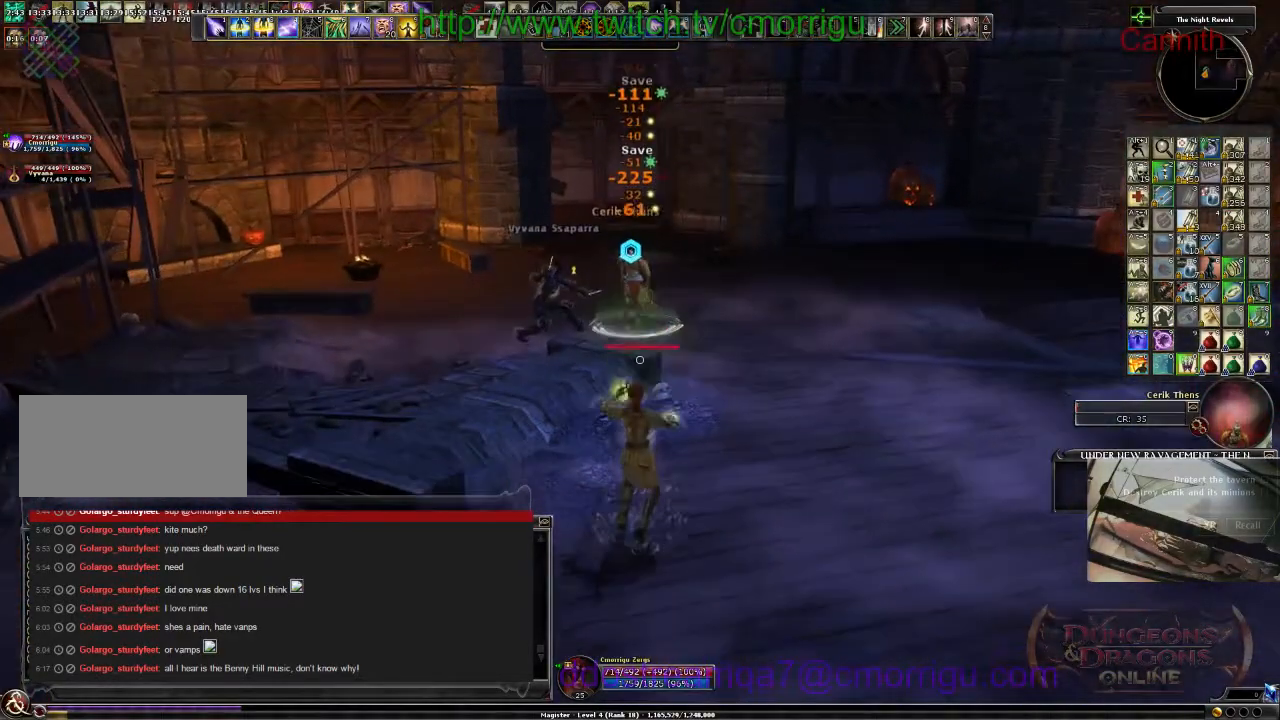
{"keys": ["d", "w"], "events": [[34, "s", "up"], [500, "w", "down"]]}